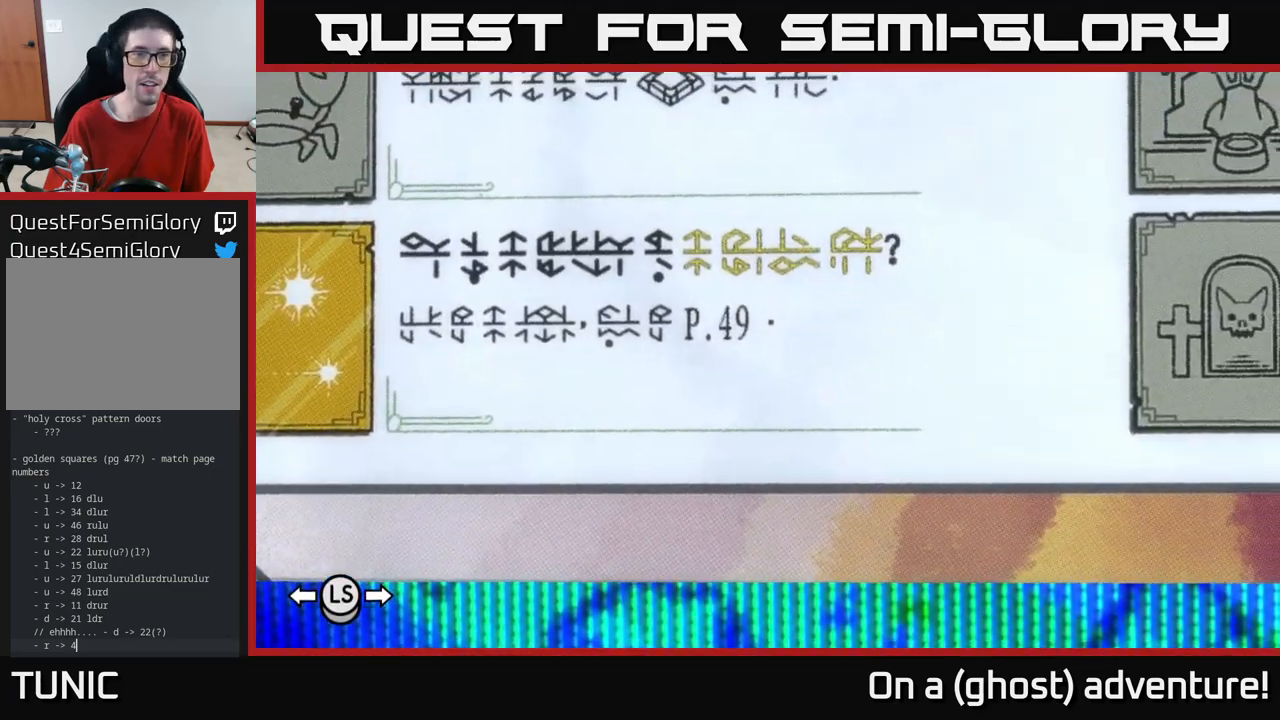
Gameplay with a controller (Xbox layout); each line is a JSON object with the inputs held at the frame after it. "events" lists button and stick changes between this image and that frame as [ms after this image, input, new state], when the widget could be followed in between.
{"buttons": [], "left_stick": "center", "right_stick": "center", "events": [[200, "right_stick", "center"]]}
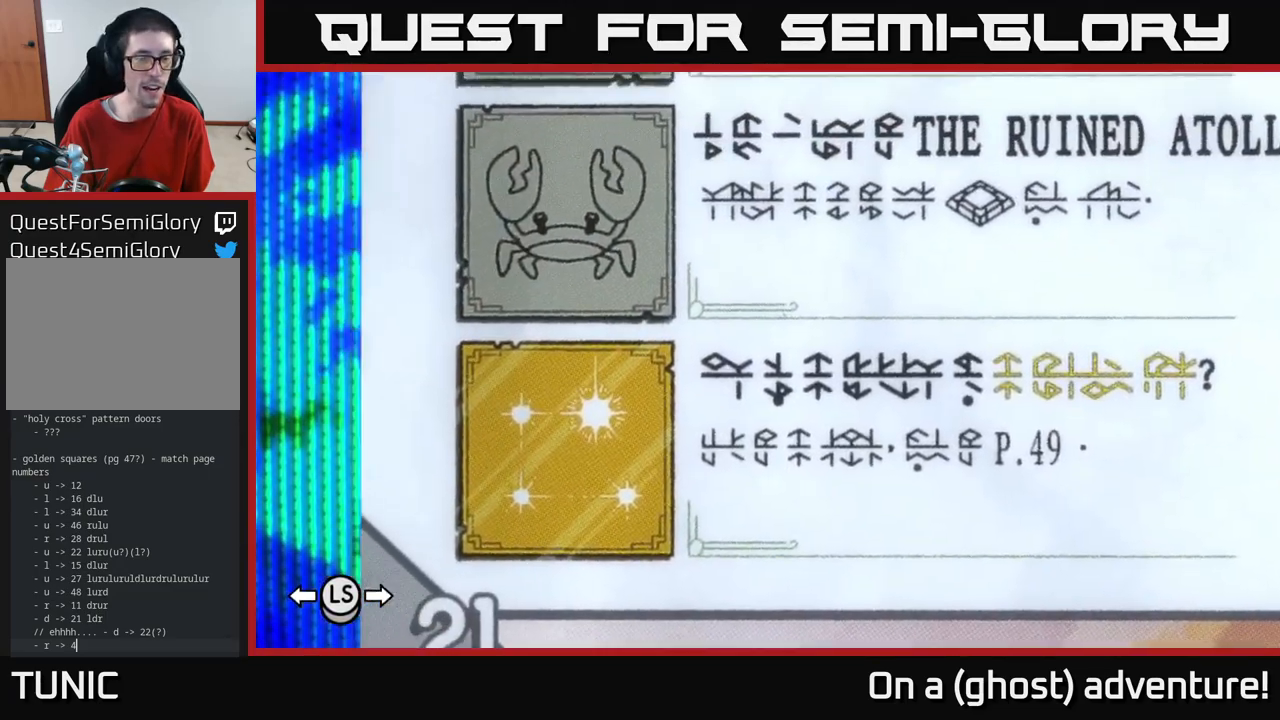
{"buttons": [], "left_stick": "center", "right_stick": "center", "events": []}
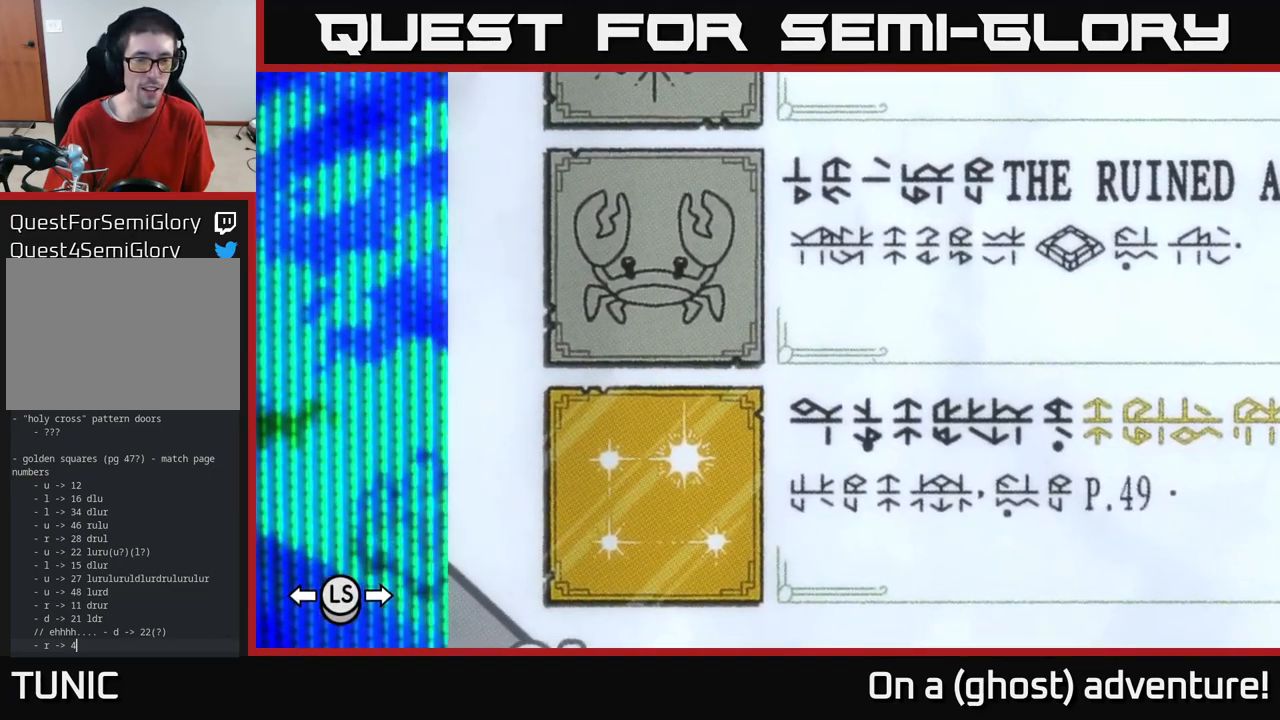
{"buttons": [], "left_stick": "center", "right_stick": "center", "events": []}
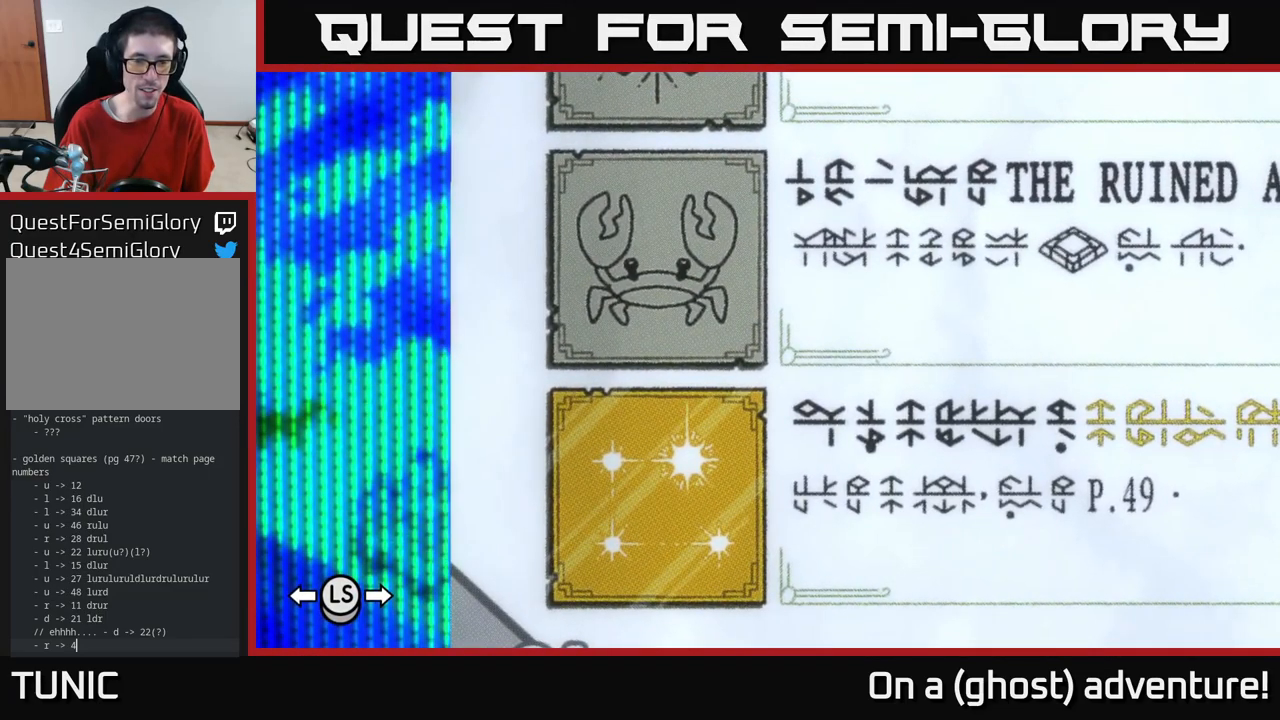
{"buttons": [], "left_stick": "center", "right_stick": "center", "events": []}
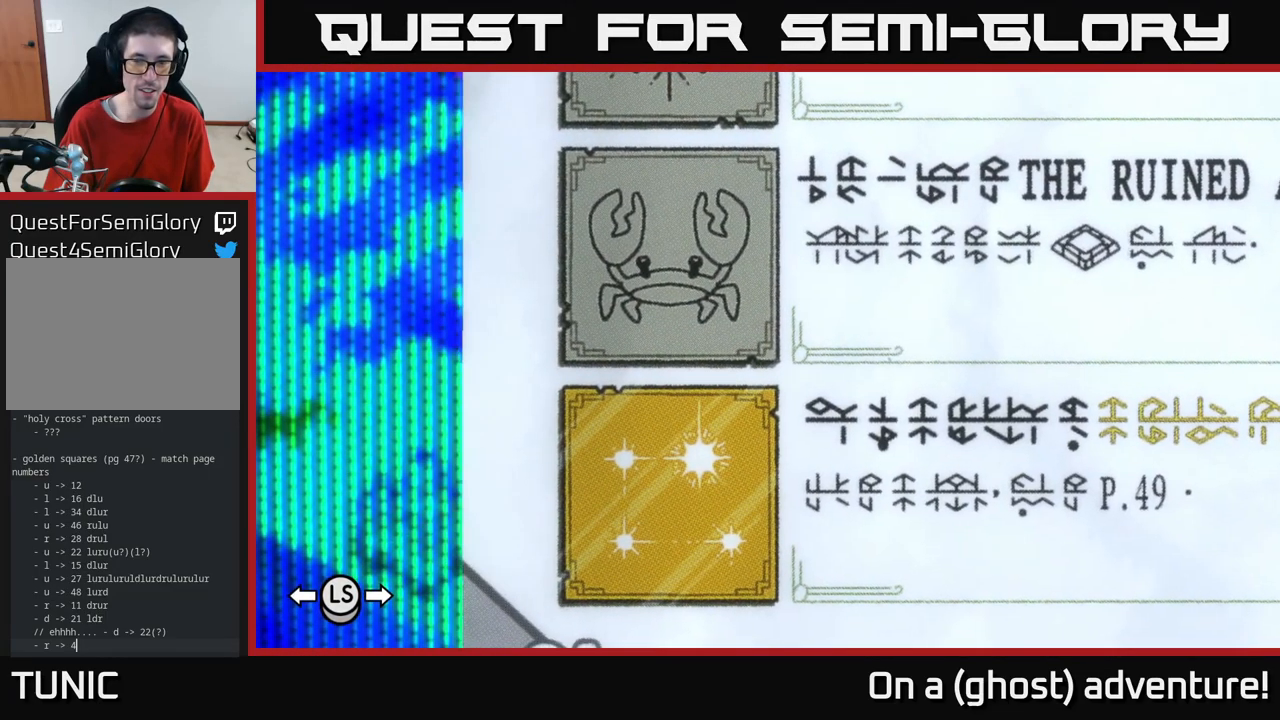
{"buttons": [], "left_stick": "center", "right_stick": "left", "events": [[17, "right_stick", "right"], [317, "right_stick", "left"]]}
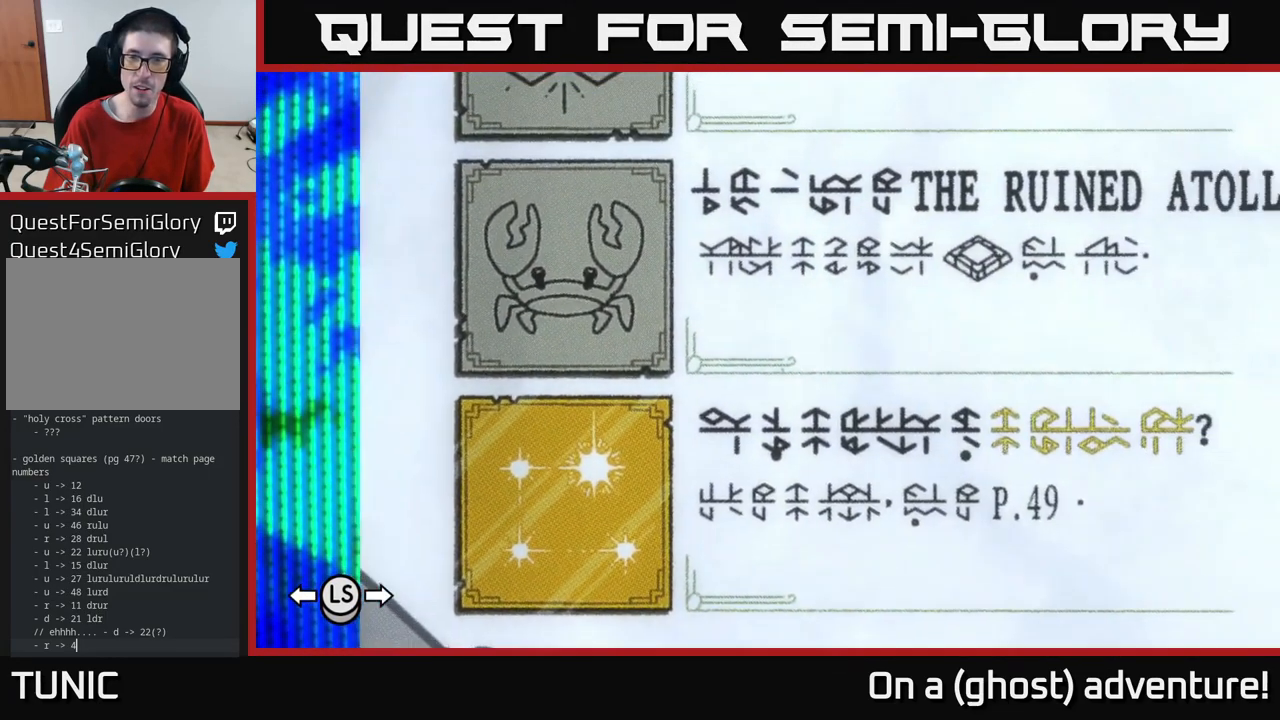
{"buttons": [], "left_stick": "center", "right_stick": "up-left", "events": [[250, "right_stick", "up-left"]]}
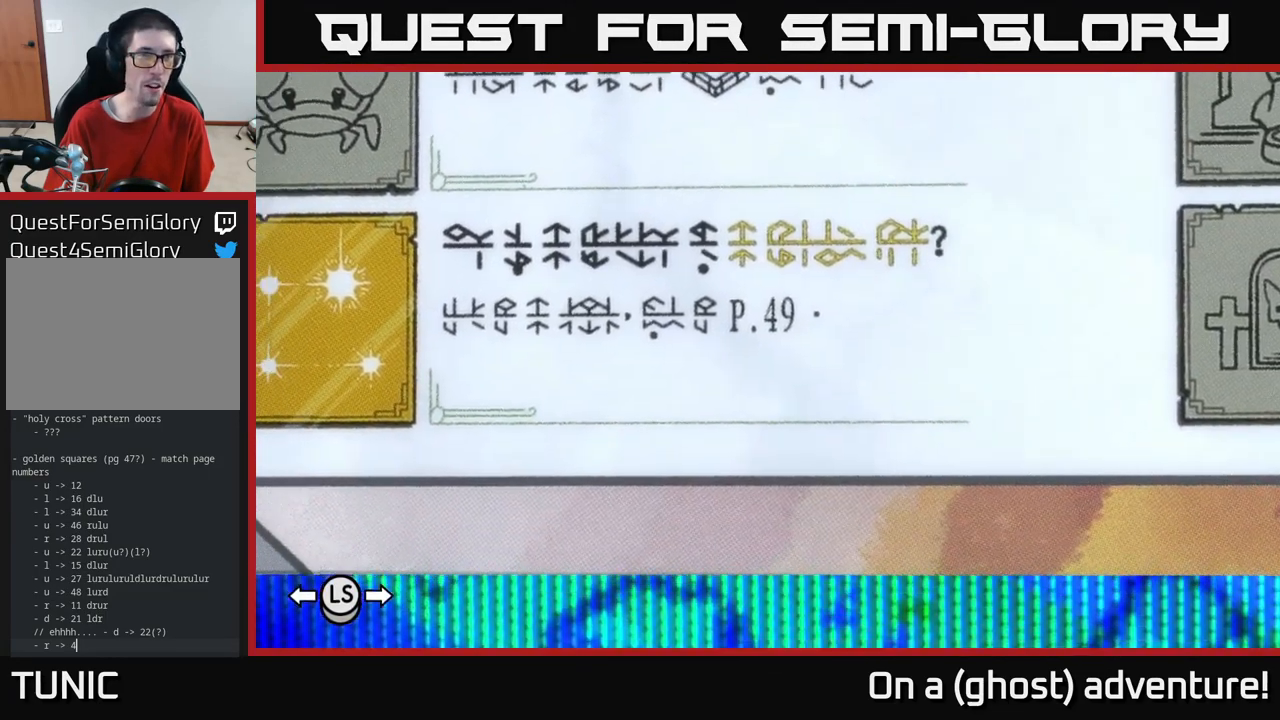
{"buttons": [], "left_stick": "center", "right_stick": "center", "events": [[117, "right_stick", "center"]]}
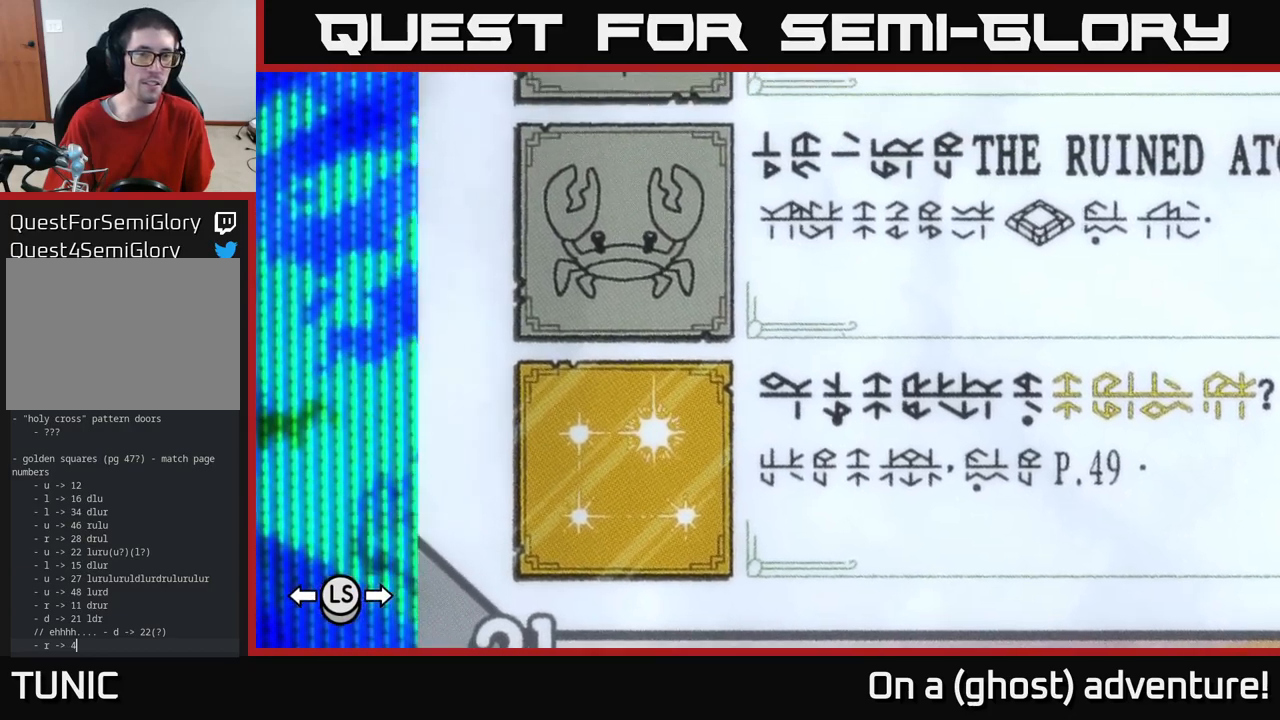
{"buttons": [], "left_stick": "center", "right_stick": "center", "events": []}
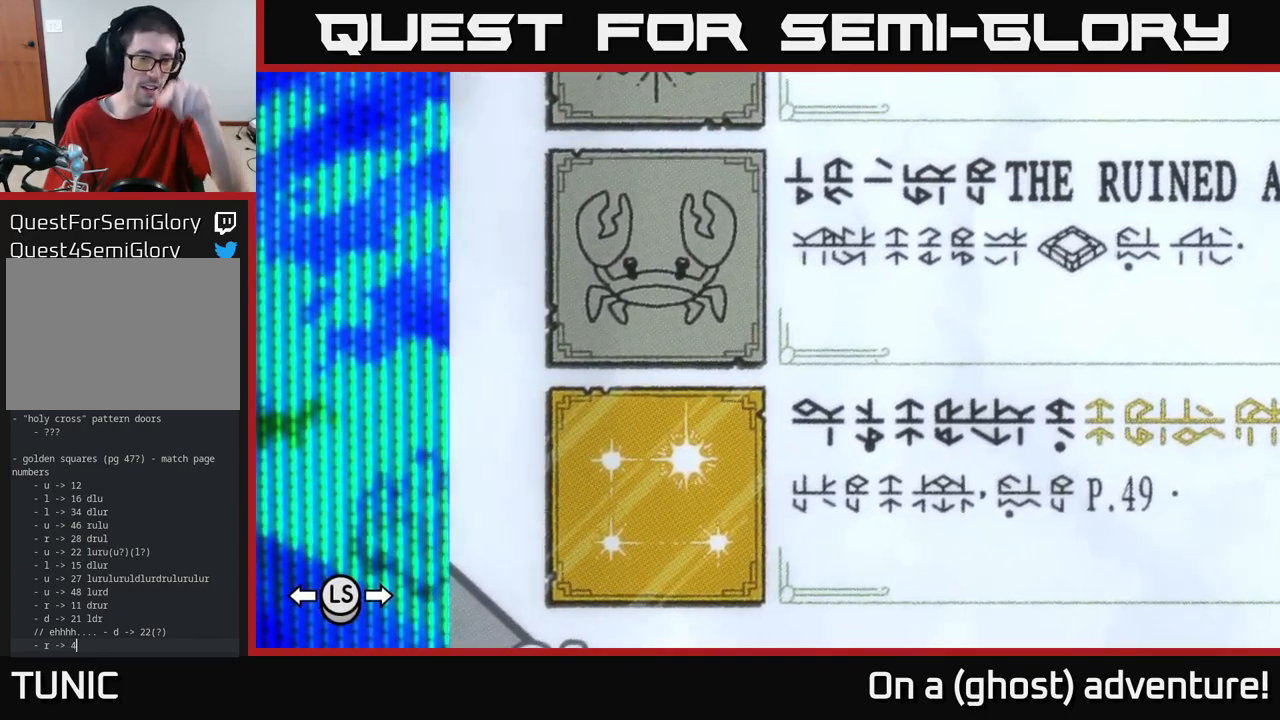
{"buttons": [], "left_stick": "center", "right_stick": "center", "events": []}
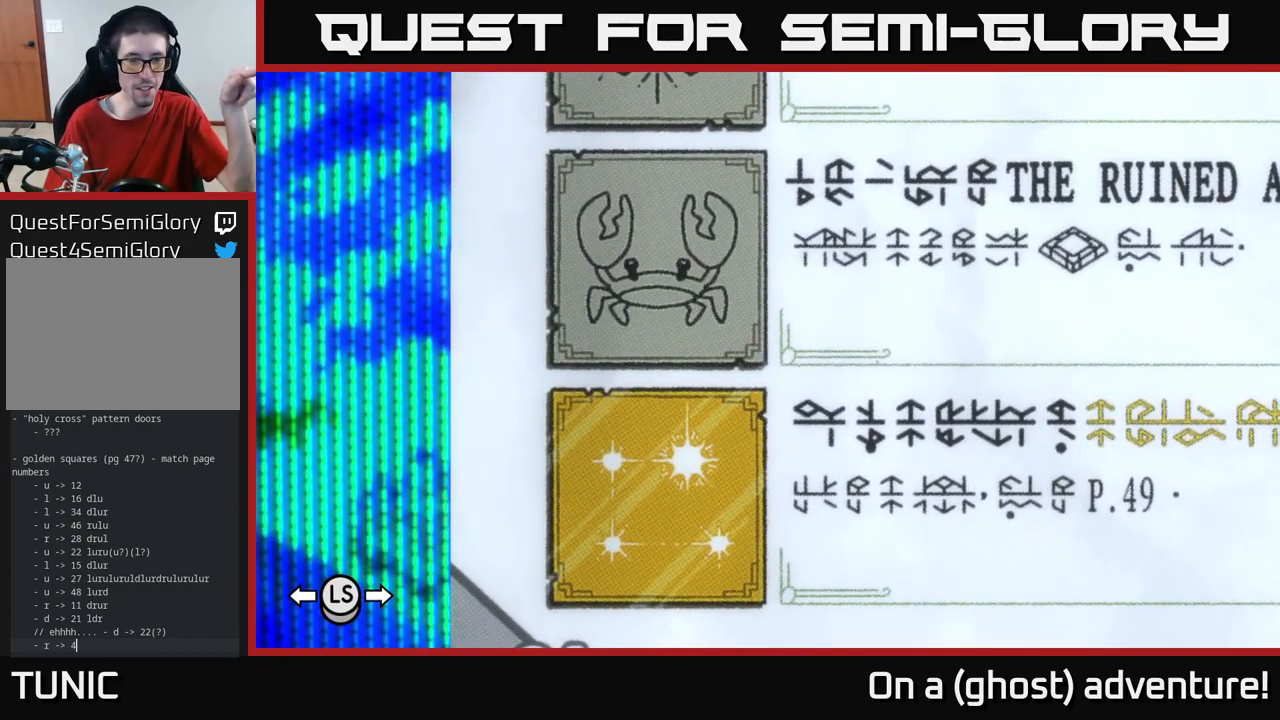
{"buttons": [], "left_stick": "center", "right_stick": "center", "events": []}
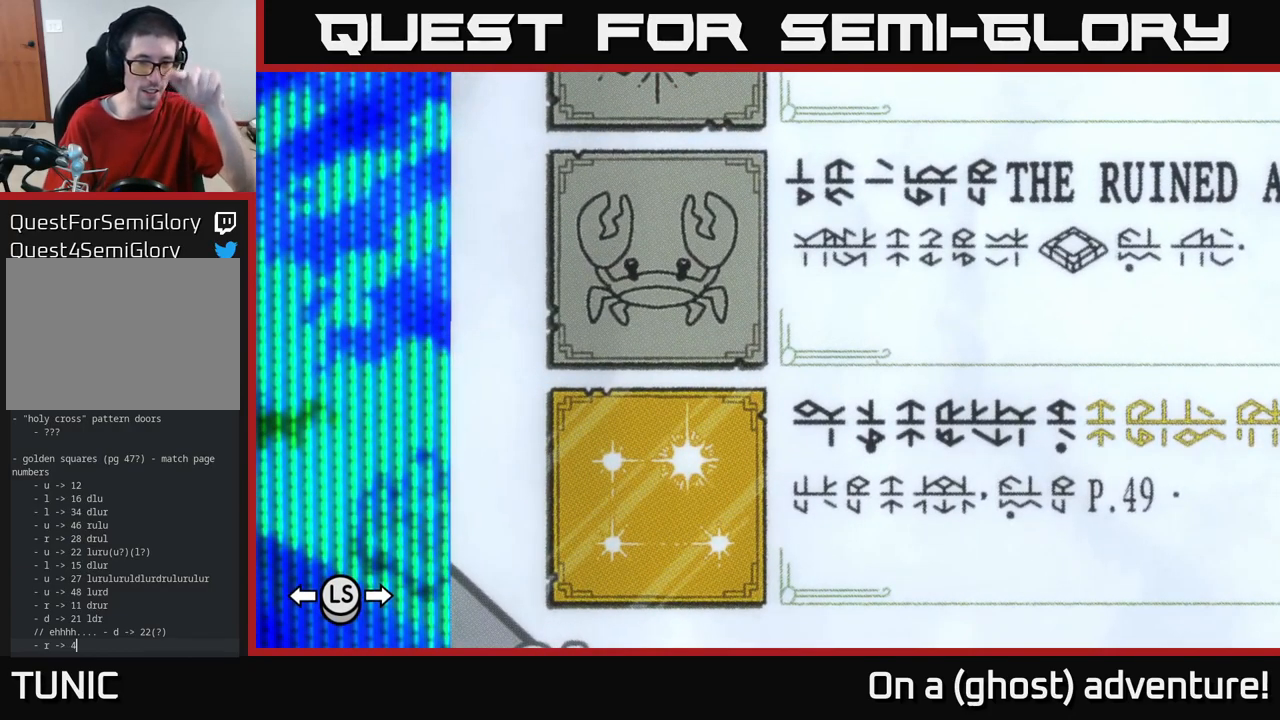
{"buttons": [], "left_stick": "center", "right_stick": "center", "events": []}
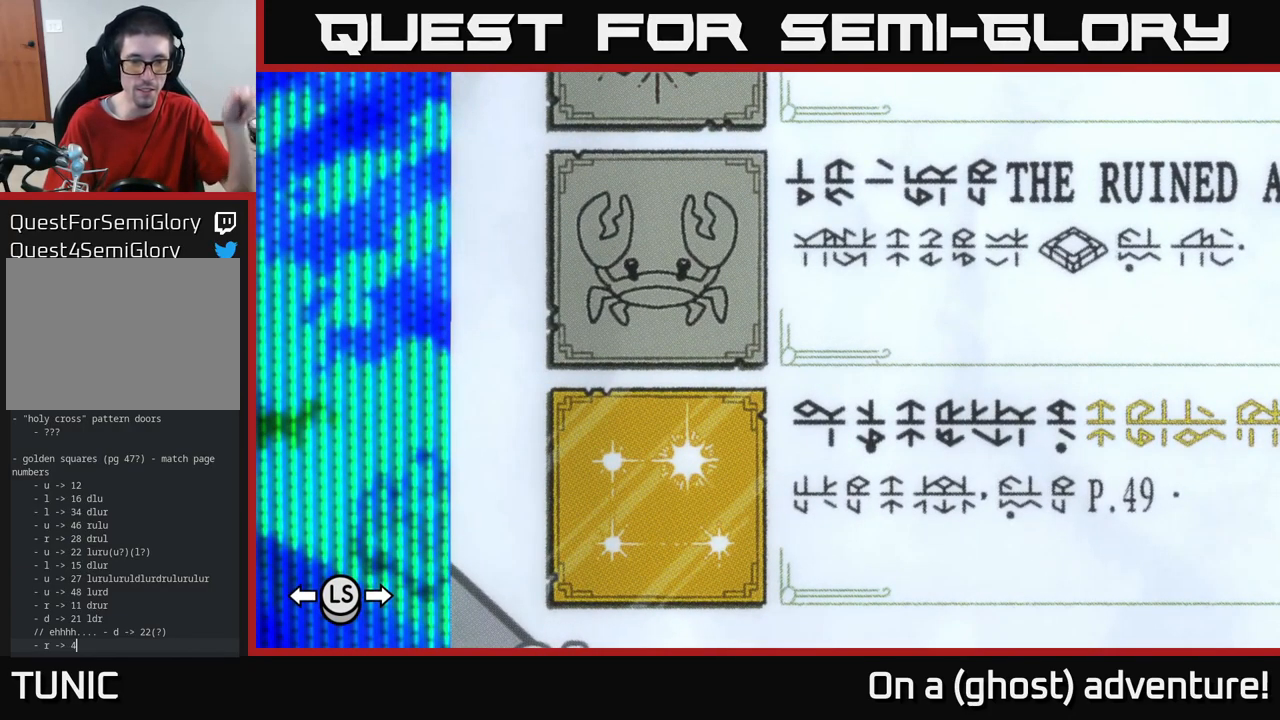
{"buttons": [], "left_stick": "center", "right_stick": "center", "events": []}
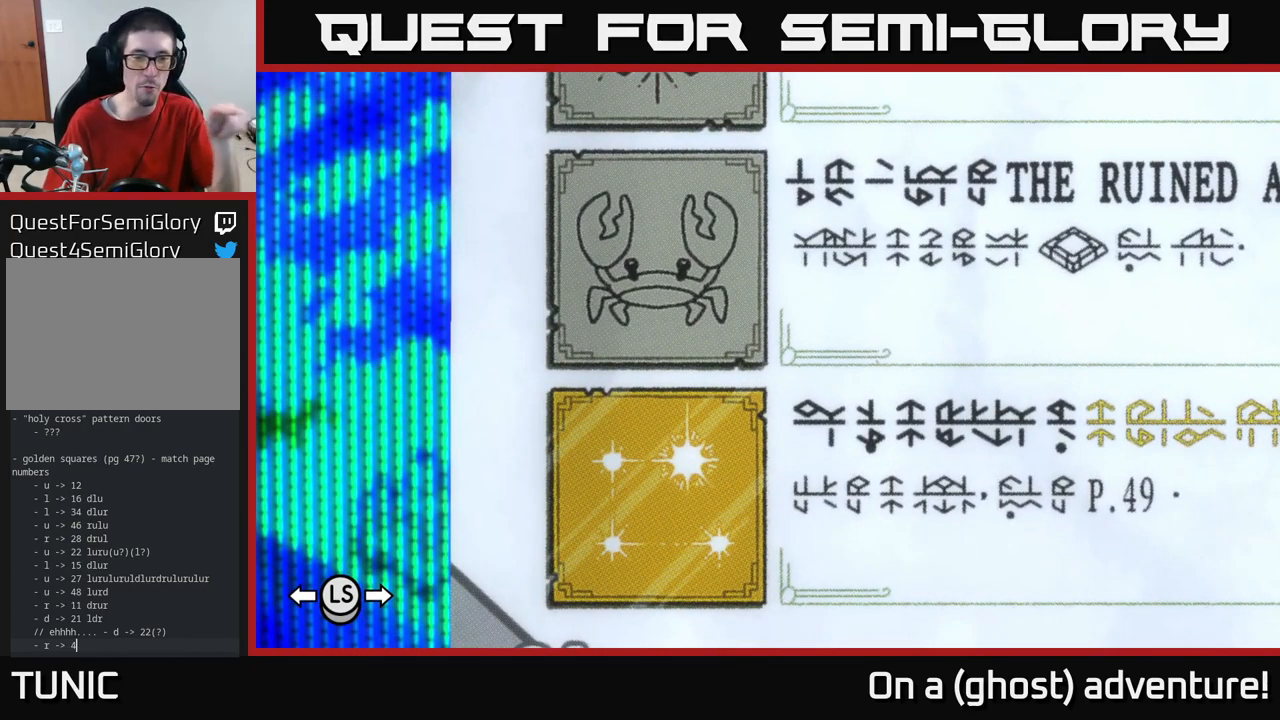
{"buttons": [], "left_stick": "center", "right_stick": "center", "events": []}
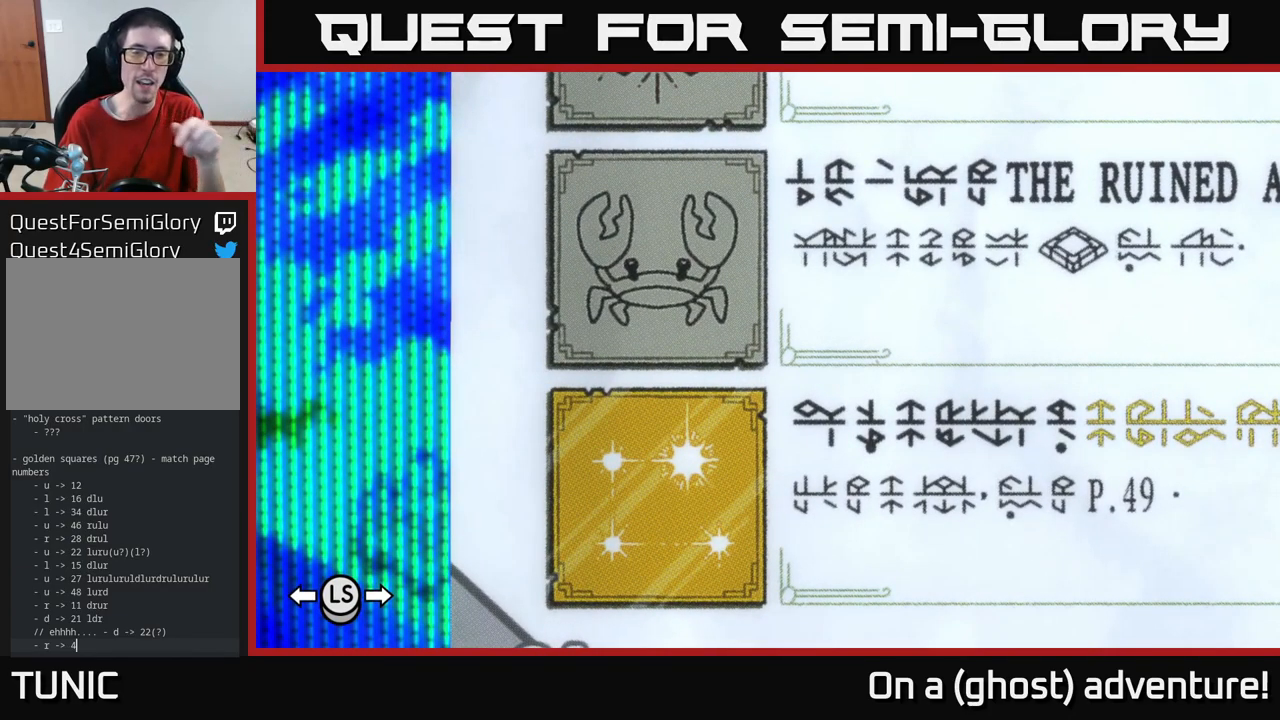
{"buttons": [], "left_stick": "center", "right_stick": "center", "events": []}
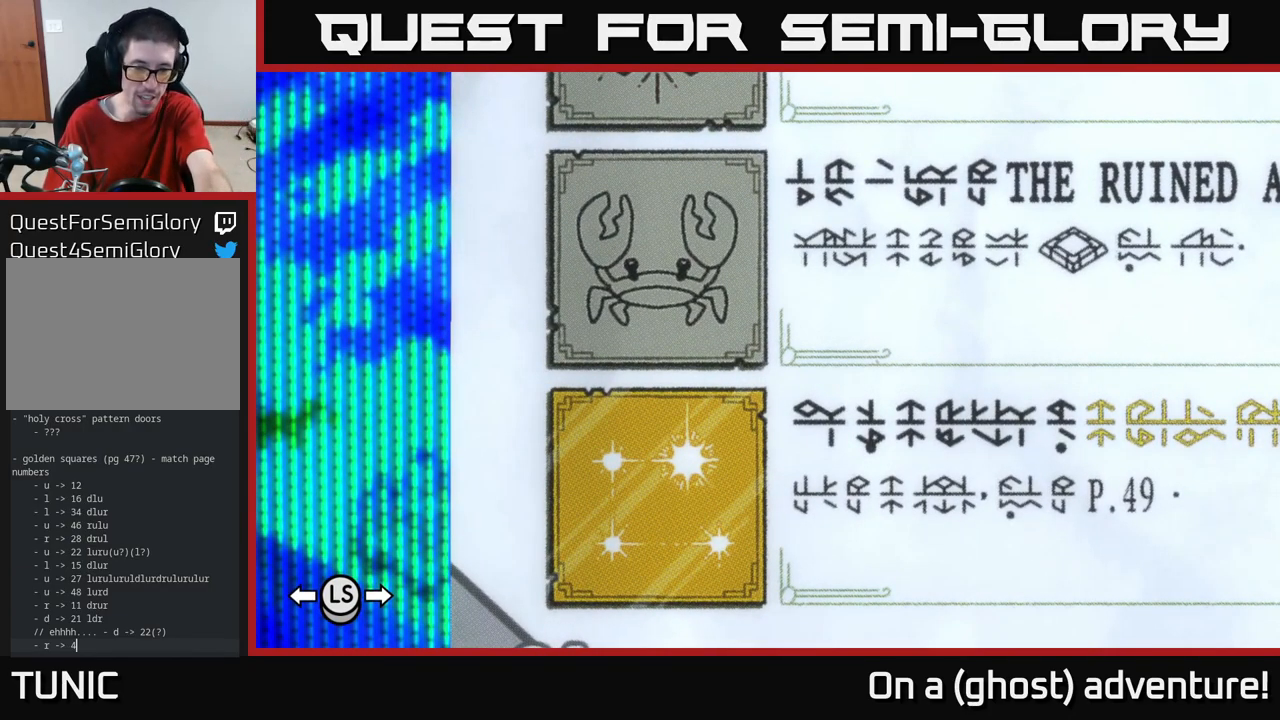
{"buttons": [], "left_stick": "center", "right_stick": "center", "events": []}
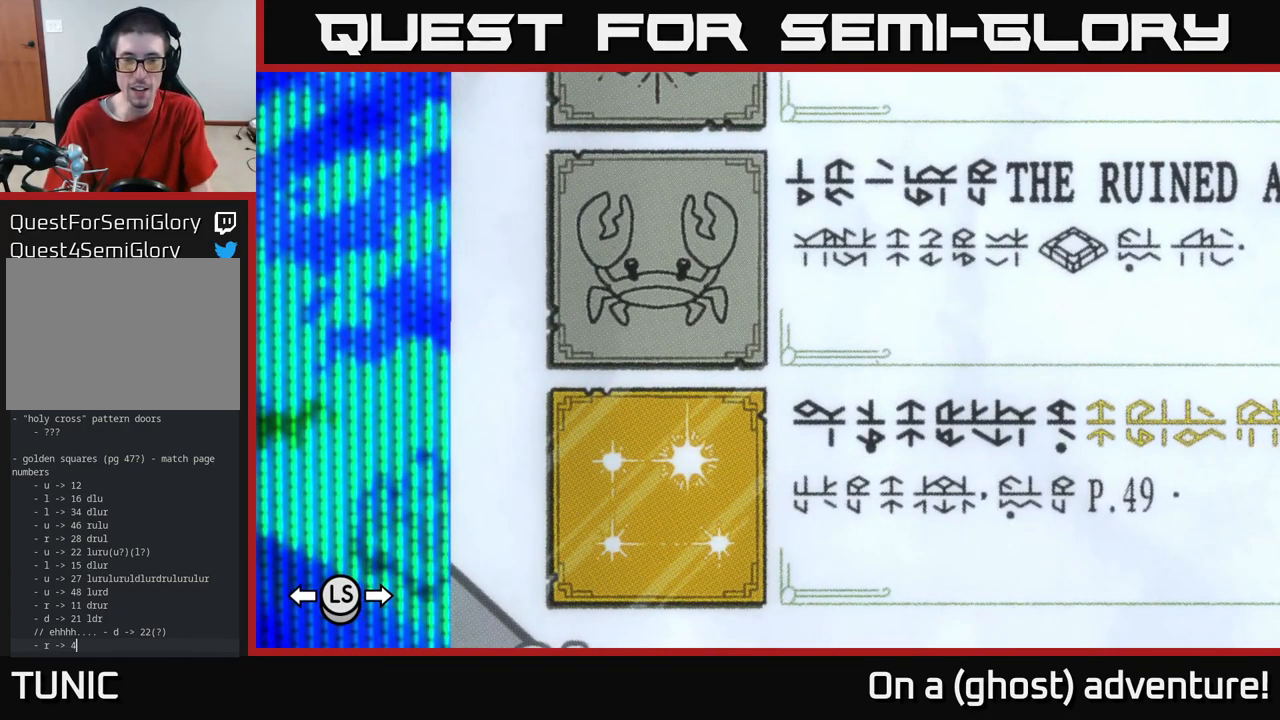
{"buttons": [], "left_stick": "center", "right_stick": "center", "events": []}
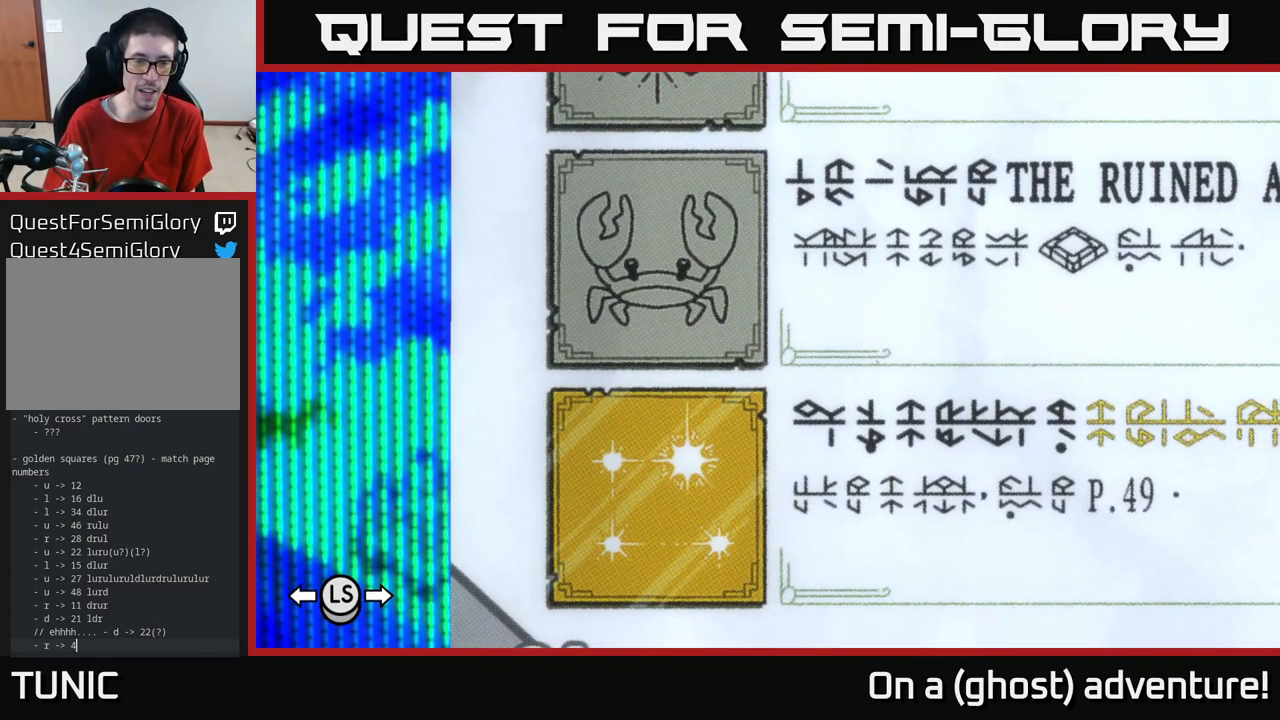
{"buttons": [], "left_stick": "center", "right_stick": "center", "events": [[317, "right_stick", "down"], [450, "right_stick", "center"]]}
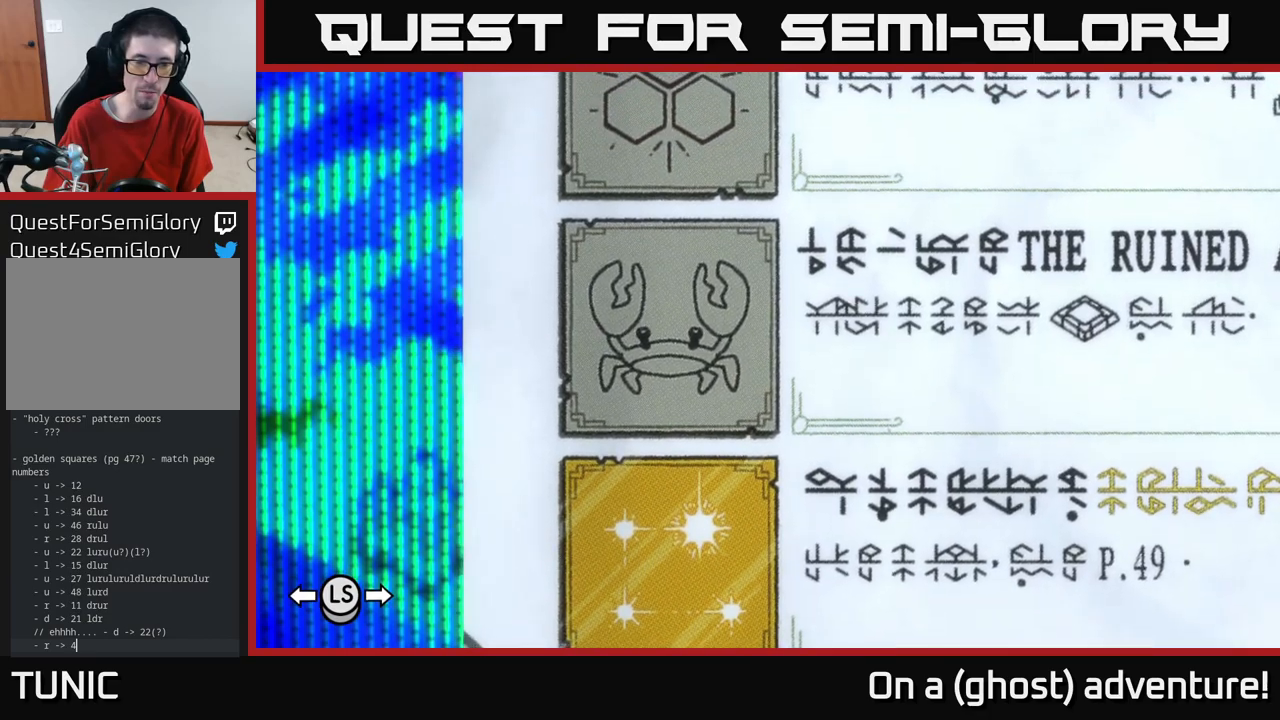
{"buttons": [], "left_stick": "center", "right_stick": "up", "events": [[317, "right_stick", "up"]]}
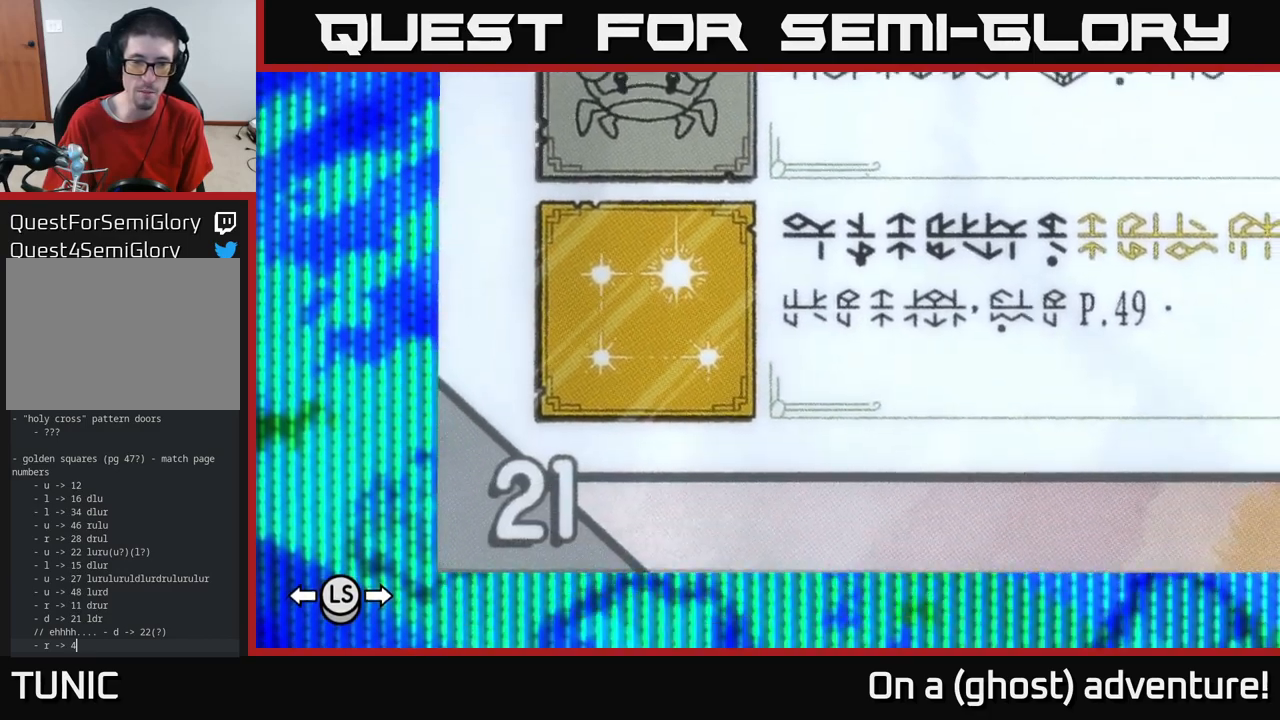
{"buttons": [], "left_stick": "center", "right_stick": "up", "events": []}
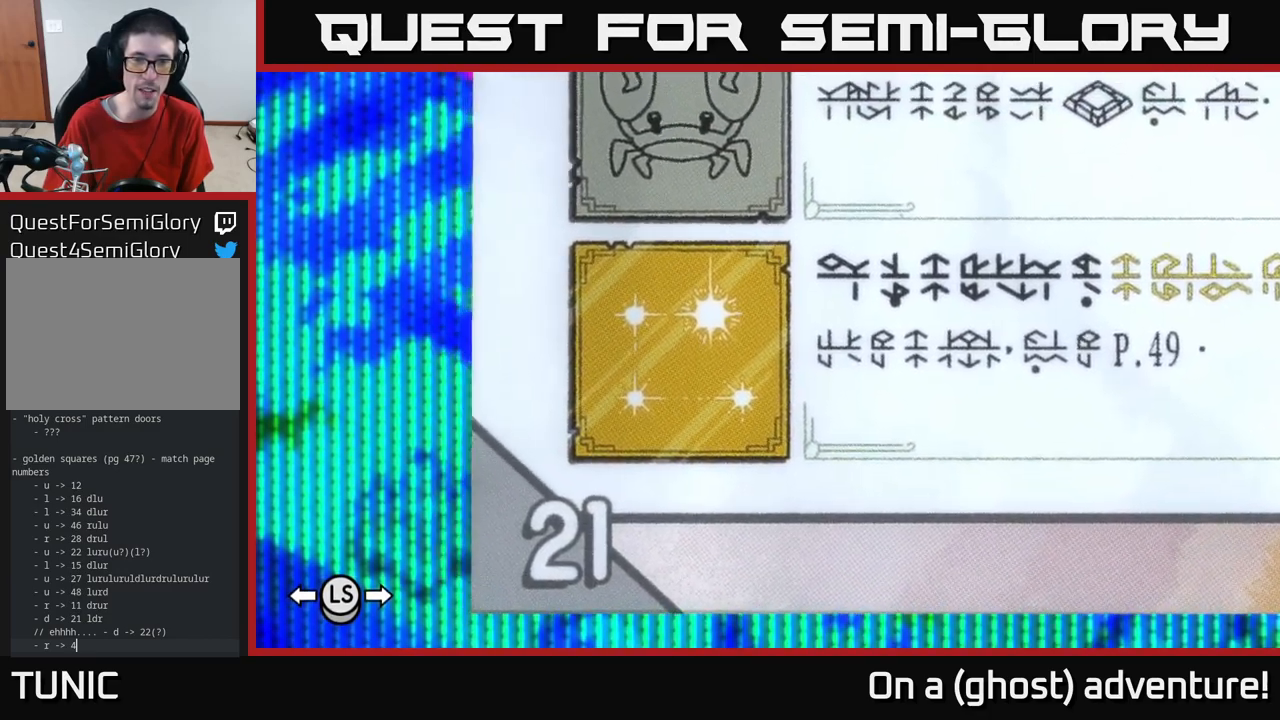
{"buttons": [], "left_stick": "center", "right_stick": "up", "events": []}
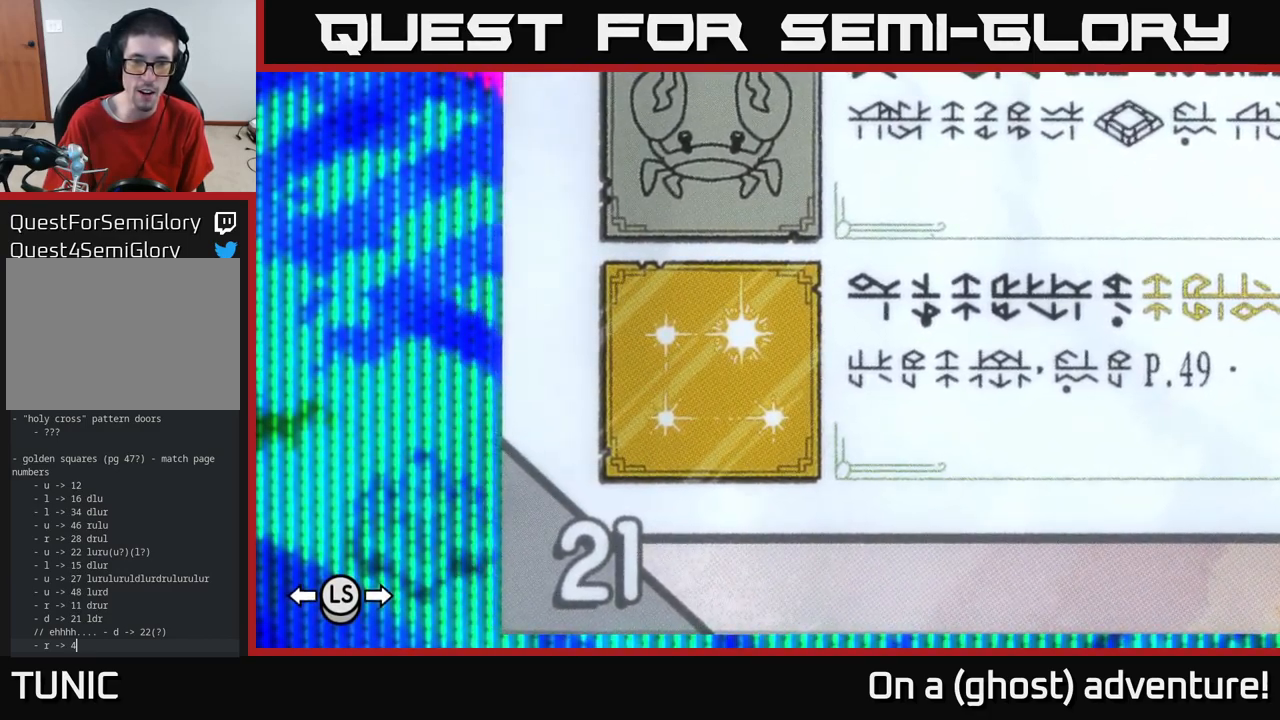
{"buttons": [], "left_stick": "center", "right_stick": "up", "events": []}
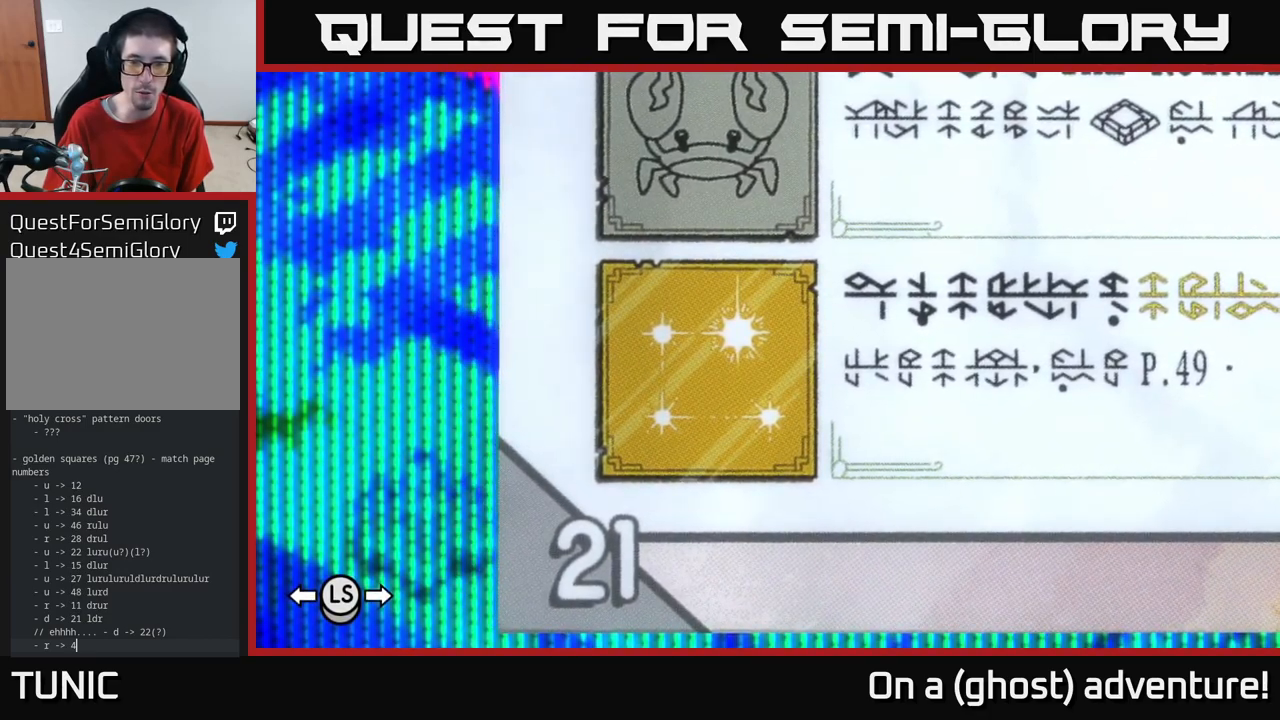
{"buttons": [], "left_stick": "center", "right_stick": "up", "events": []}
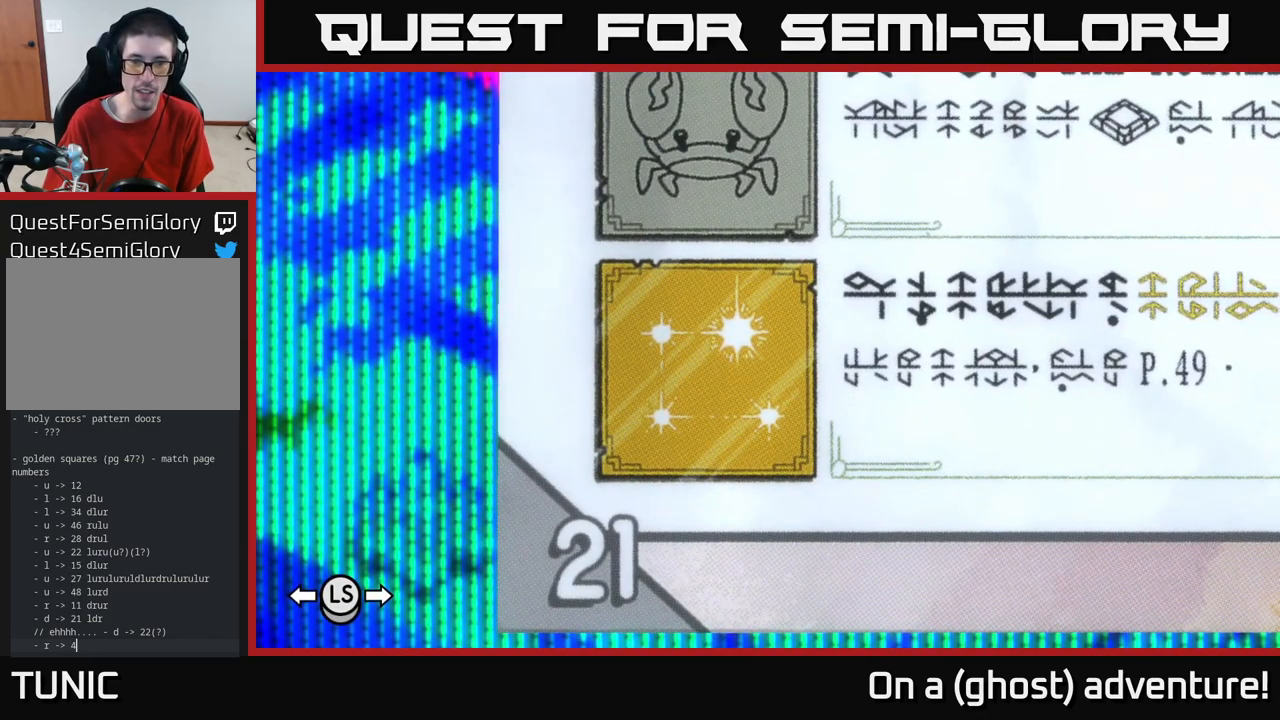
{"buttons": [], "left_stick": "center", "right_stick": "up", "events": []}
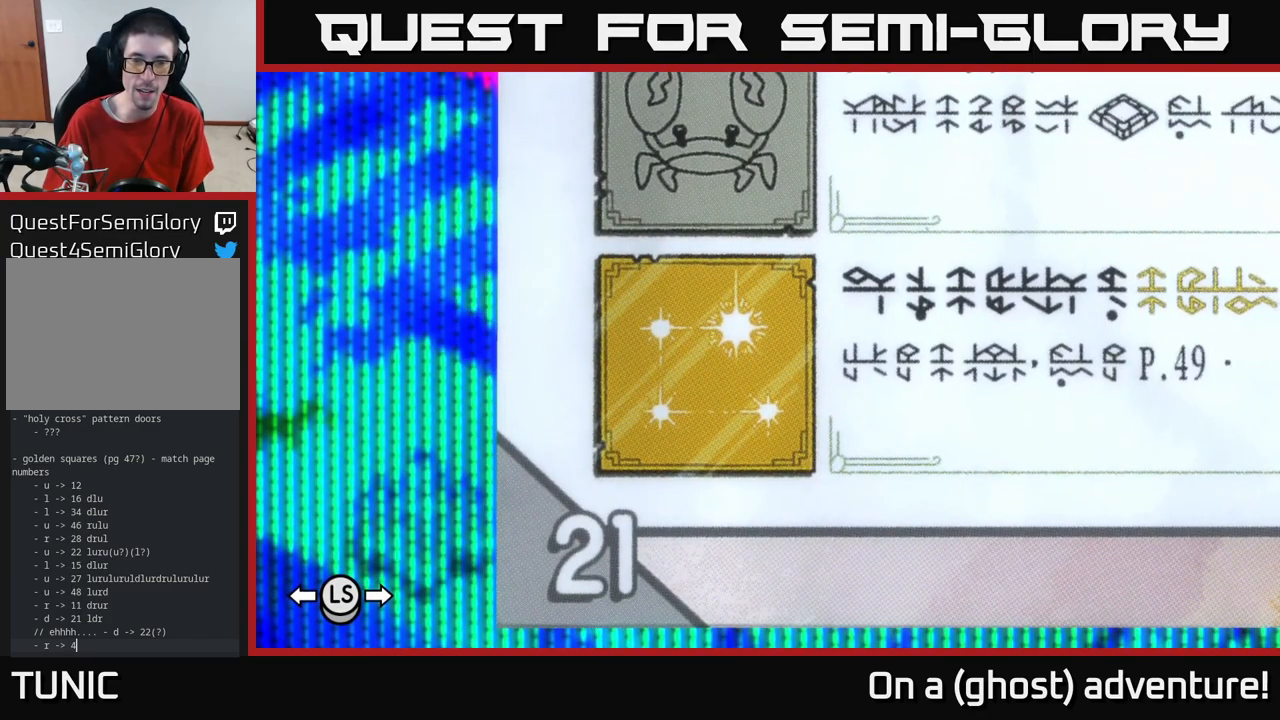
{"buttons": [], "left_stick": "center", "right_stick": "up", "events": []}
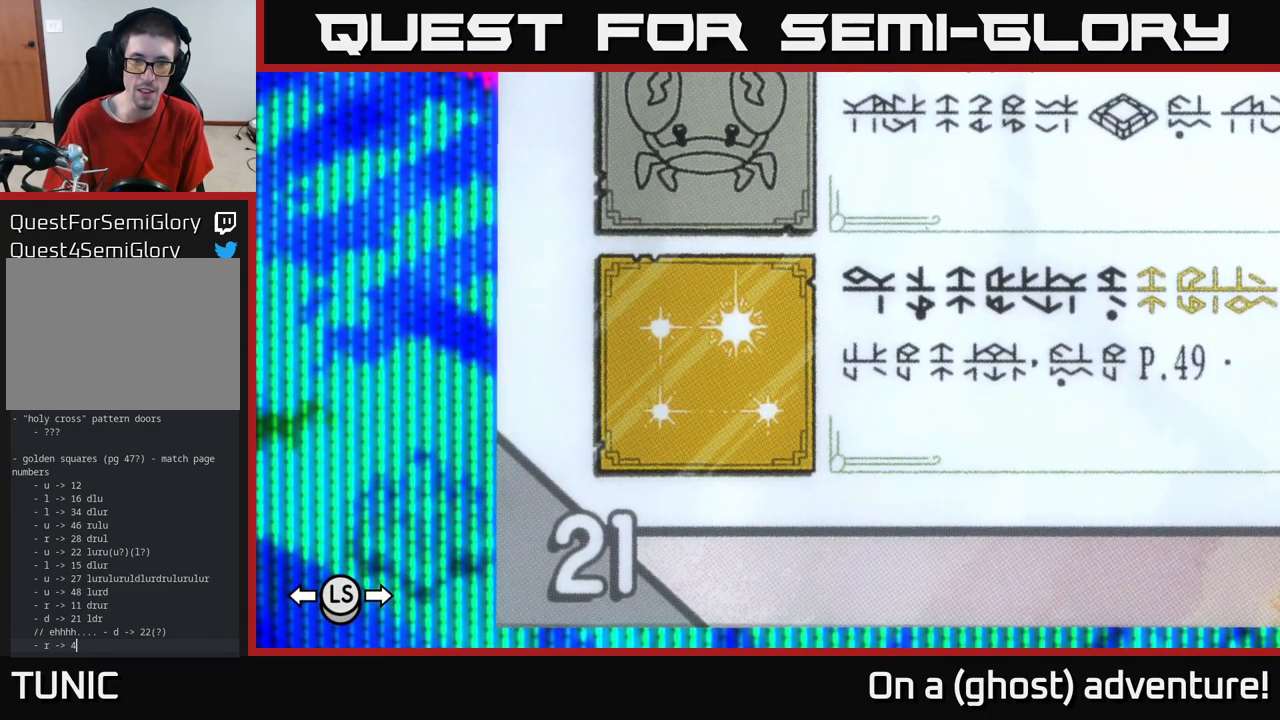
{"buttons": [], "left_stick": "center", "right_stick": "up", "events": []}
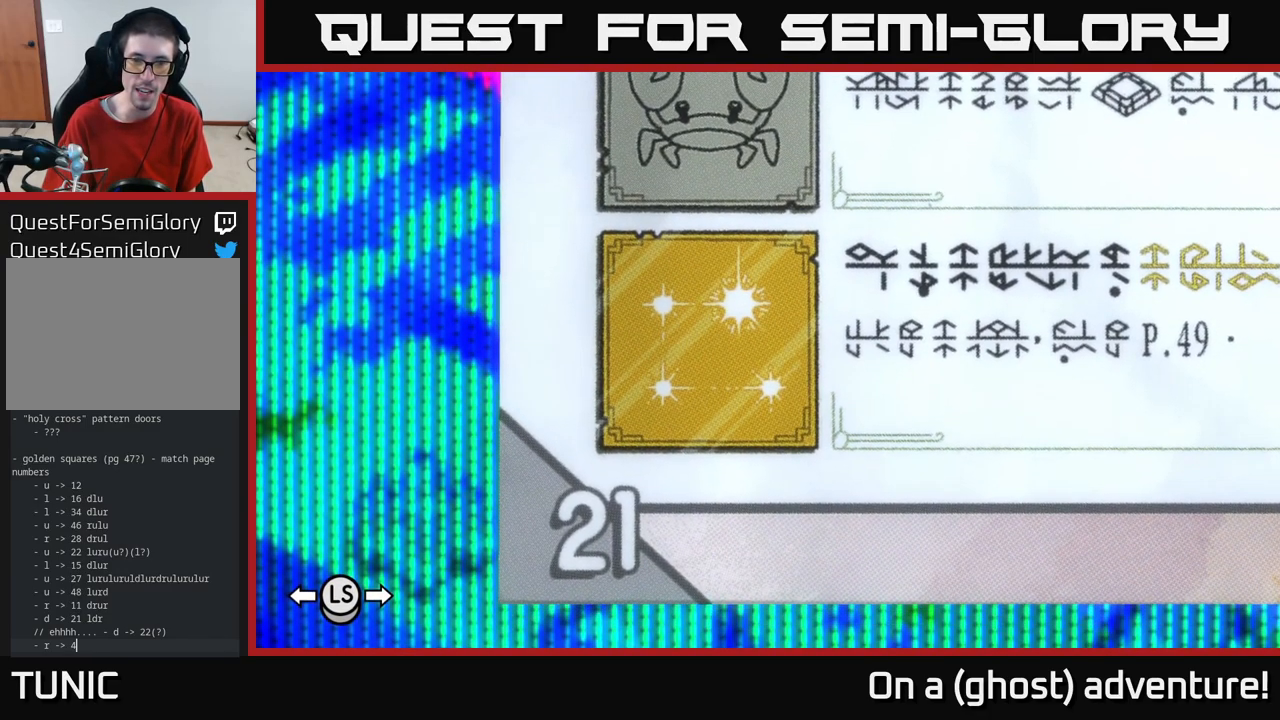
{"buttons": [], "left_stick": "center", "right_stick": "up", "events": []}
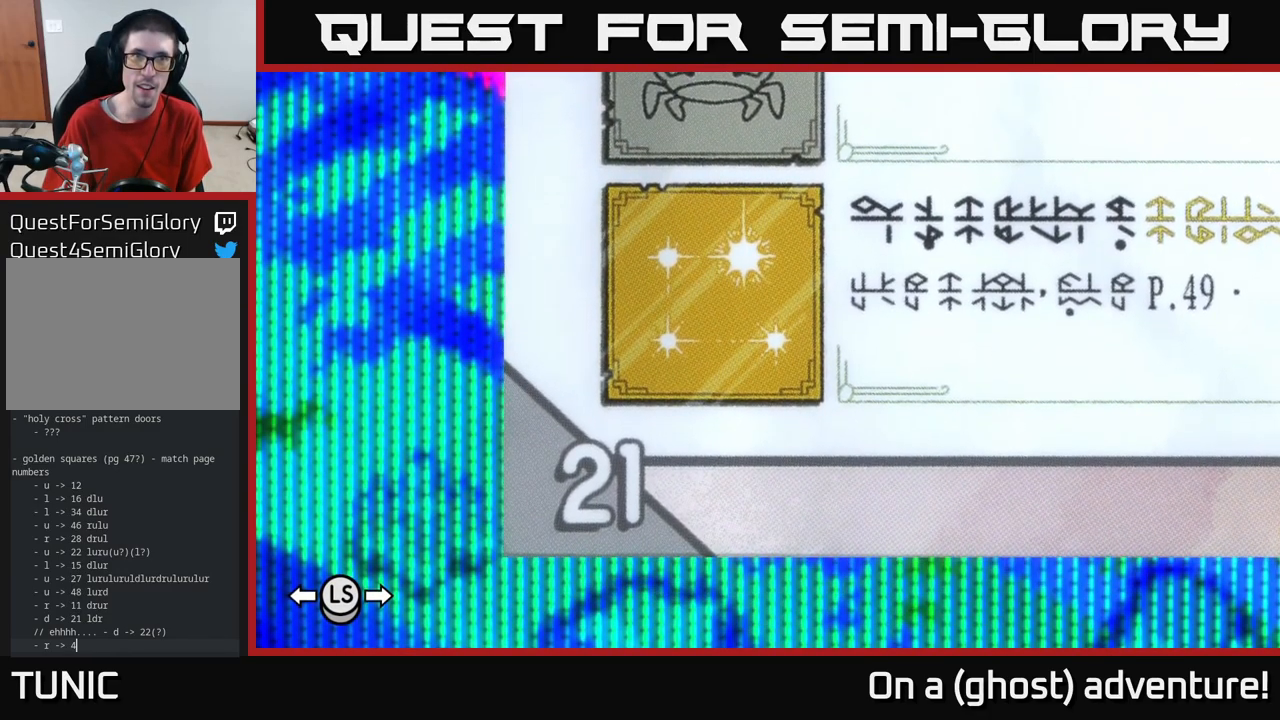
{"buttons": [], "left_stick": "center", "right_stick": "up", "events": []}
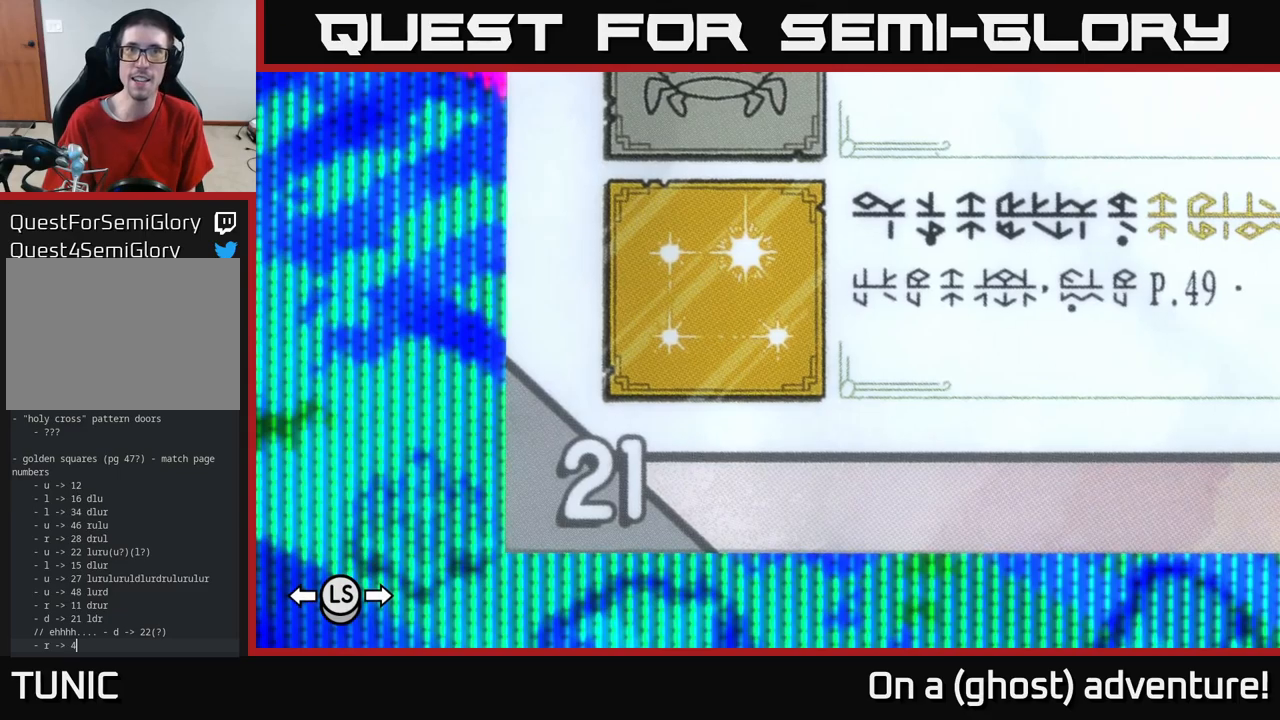
{"buttons": [], "left_stick": "center", "right_stick": "up", "events": []}